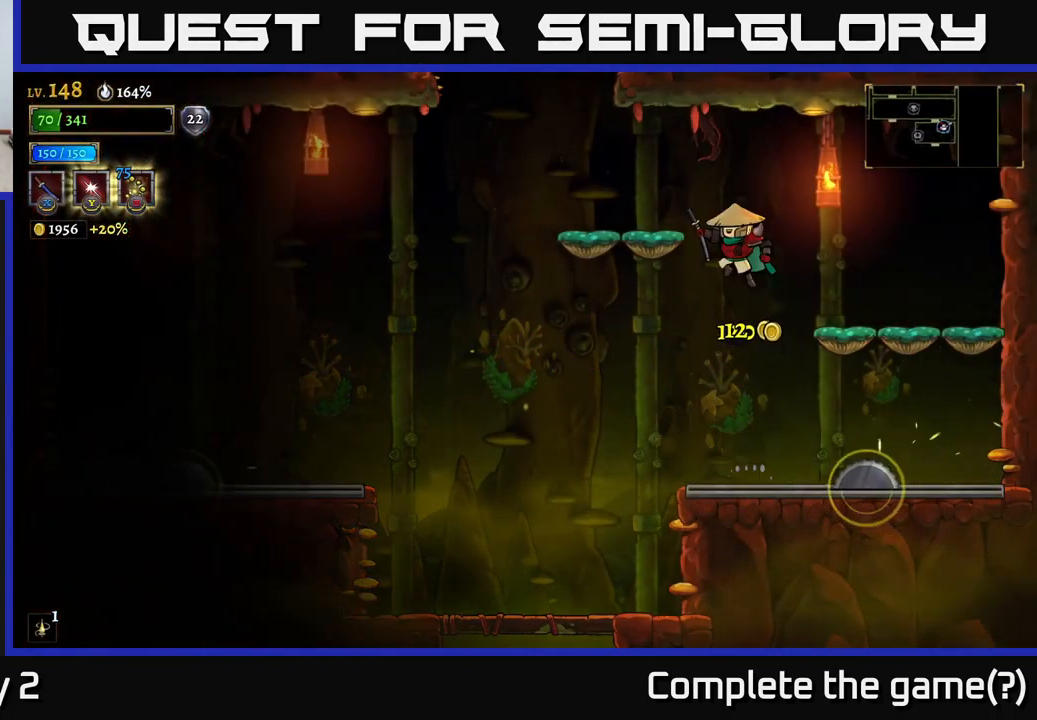
Gameplay with a controller (Xbox layout); each line is a JSON object with the inputs held at the frame after it. "events" lists button and stick changes between this image and that frame as [ms after this image, input, new state], when the widget could be followed in between.
{"buttons": [], "left_stick": "center", "right_stick": "center", "events": [[250, "left_stick", "center"], [333, "A", "up"], [333, "SELECT", "down"], [467, "SELECT", "up"]]}
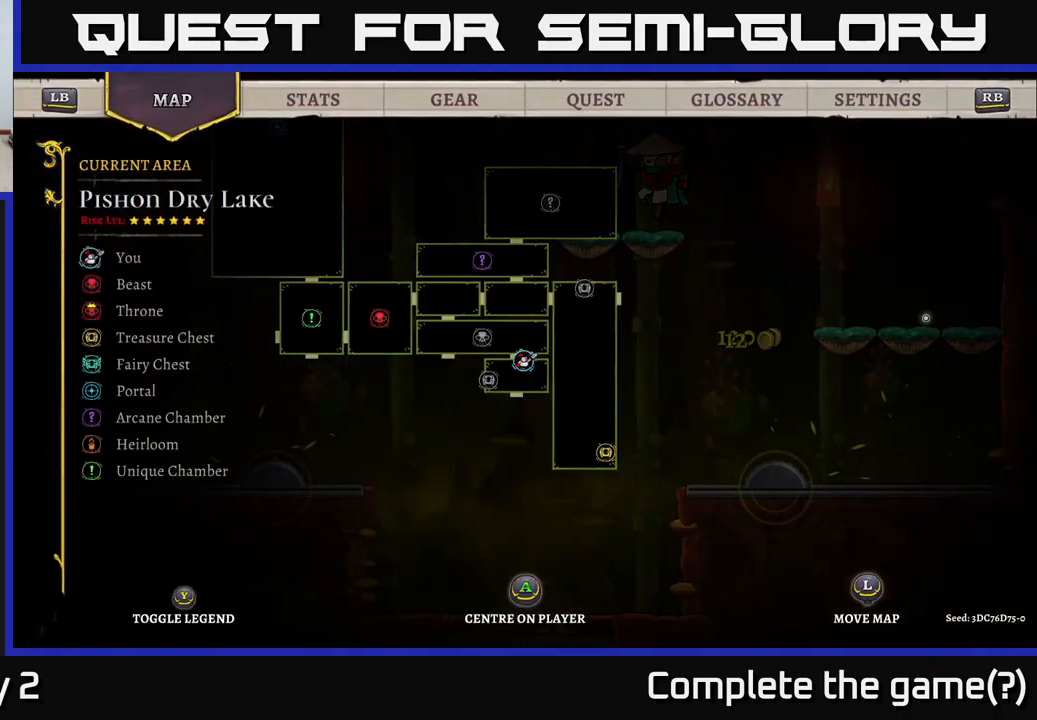
{"buttons": [], "left_stick": "center", "right_stick": "center", "events": []}
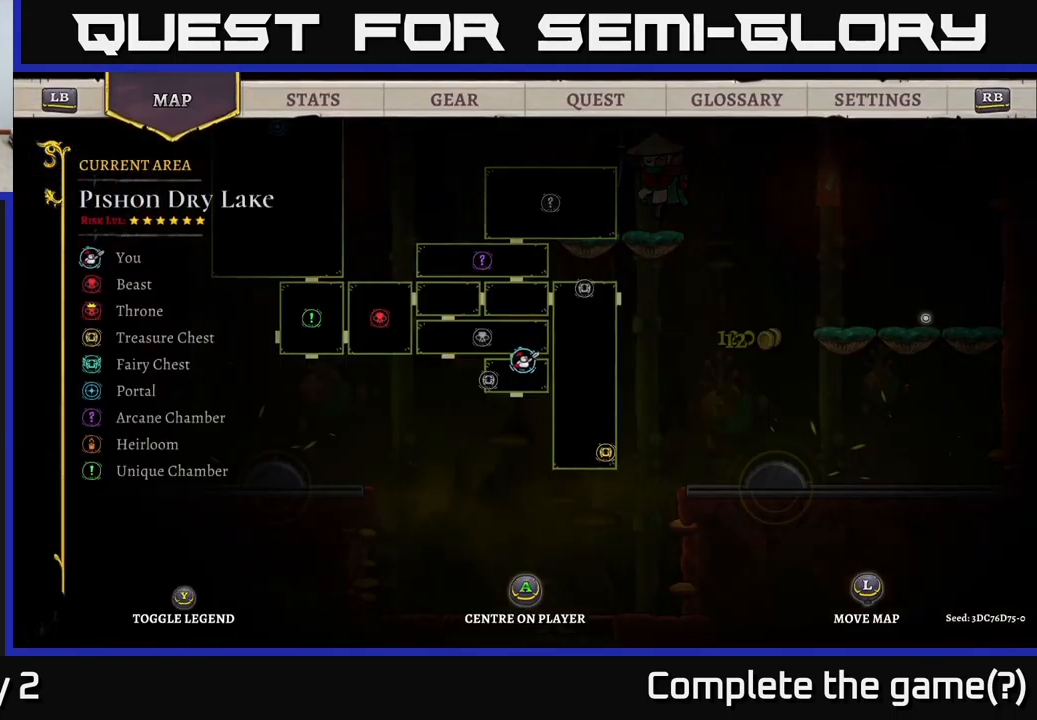
{"buttons": [], "left_stick": "up-right", "right_stick": "center", "events": [[117, "left_stick", "left"], [300, "left_stick", "up"], [400, "left_stick", "up-right"]]}
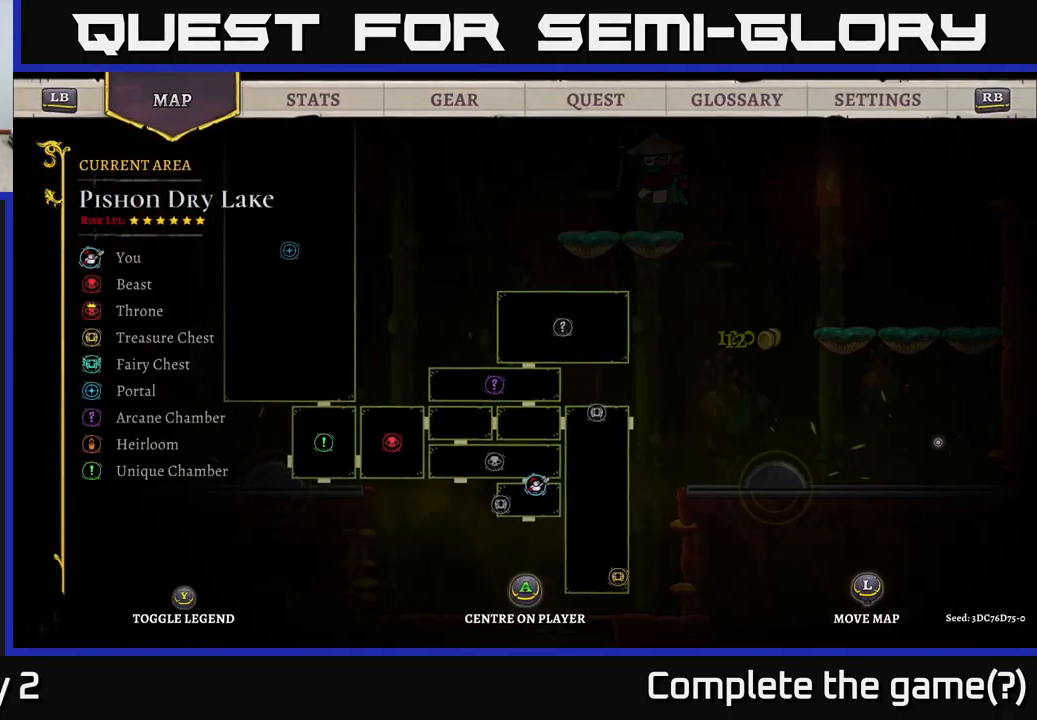
{"buttons": [], "left_stick": "down-left", "right_stick": "center", "events": [[67, "left_stick", "left"], [300, "left_stick", "down-left"]]}
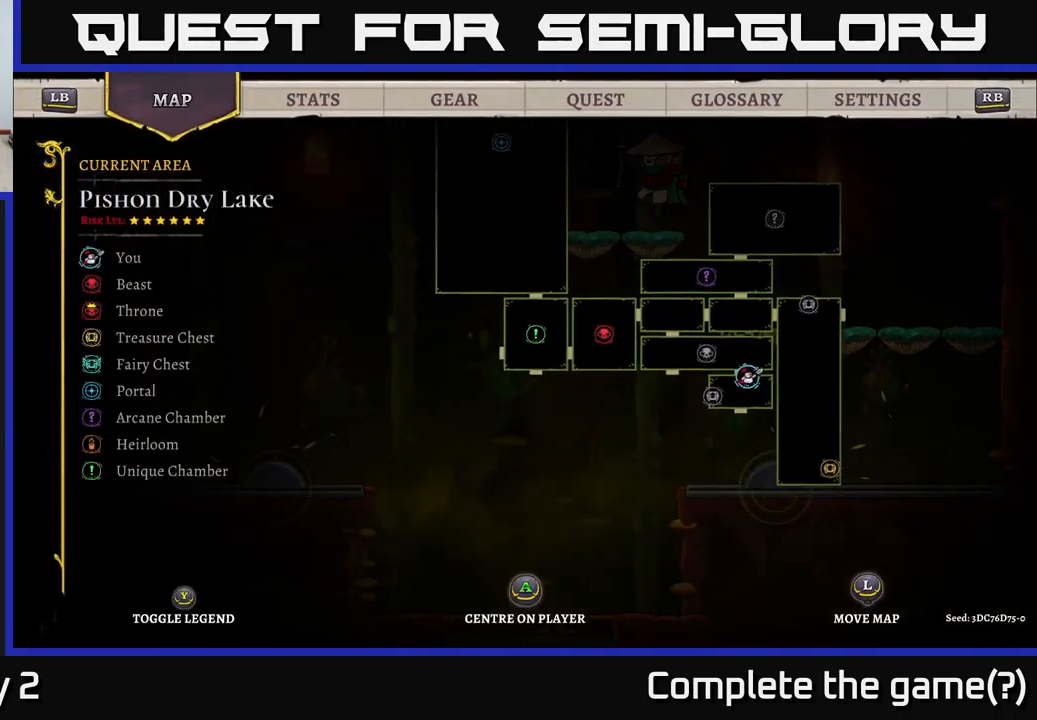
{"buttons": [], "left_stick": "down-left", "right_stick": "center", "events": [[350, "left_stick", "down"], [467, "left_stick", "down-left"]]}
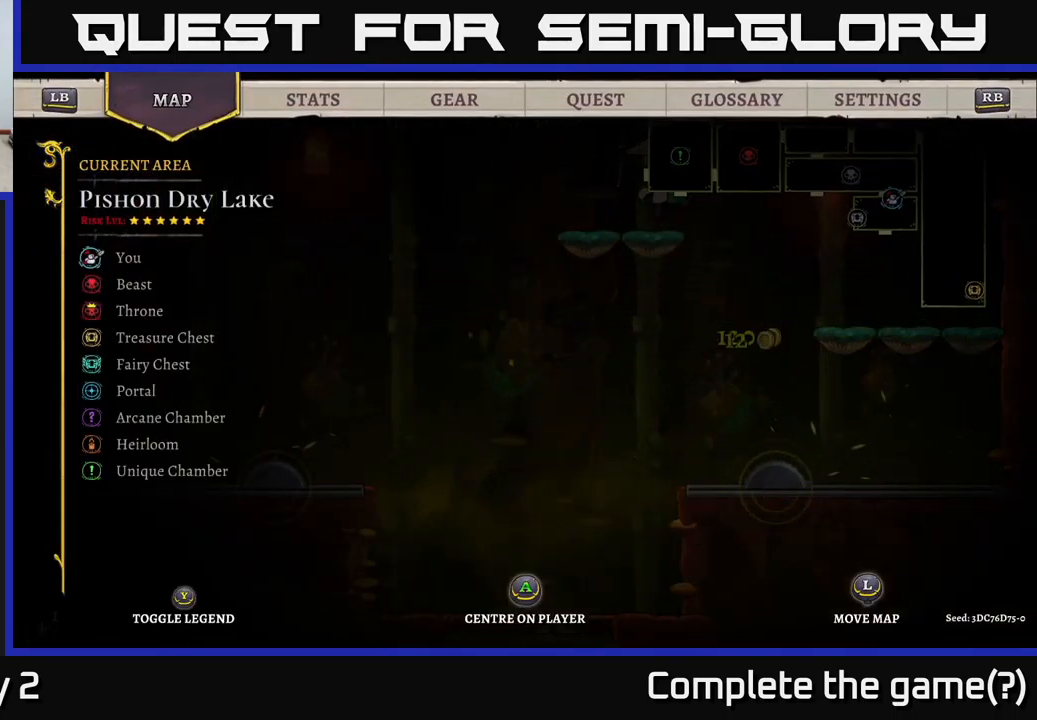
{"buttons": [], "left_stick": "down-right", "right_stick": "center", "events": [[417, "left_stick", "down-right"]]}
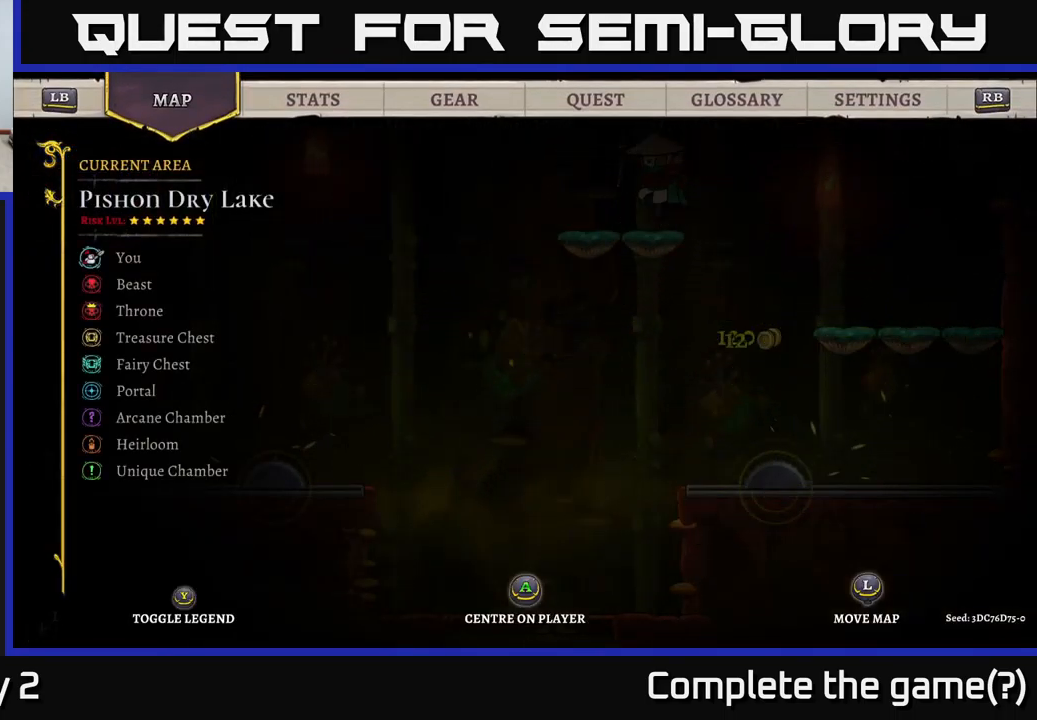
{"buttons": [], "left_stick": "right", "right_stick": "center", "events": [[67, "left_stick", "right"]]}
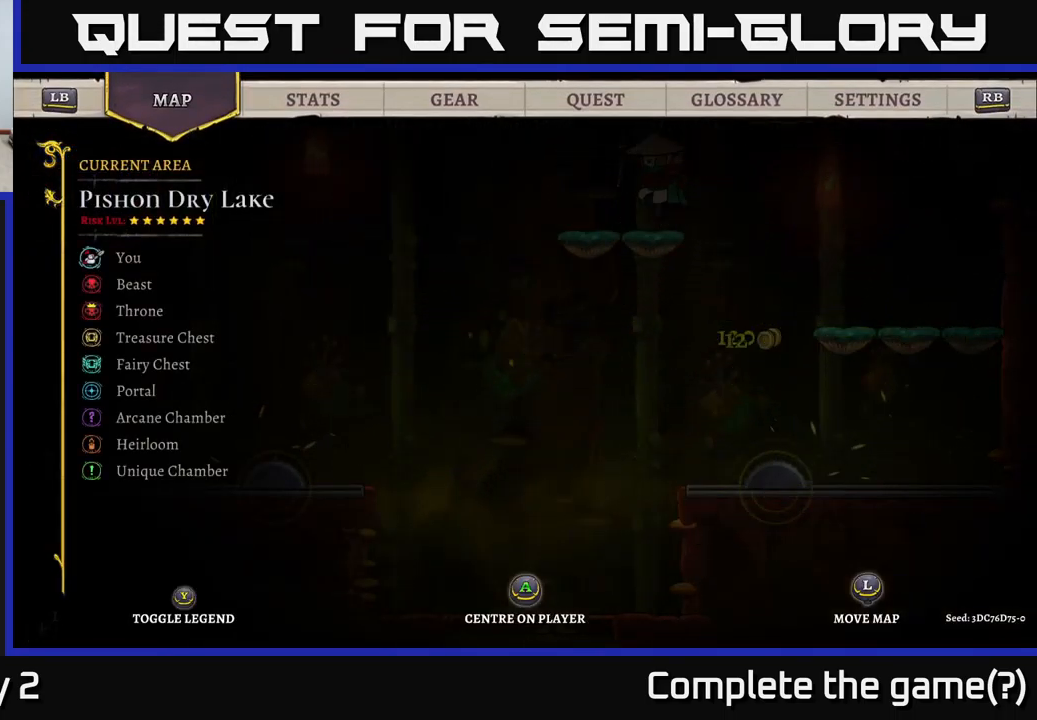
{"buttons": [], "left_stick": "right", "right_stick": "center", "events": []}
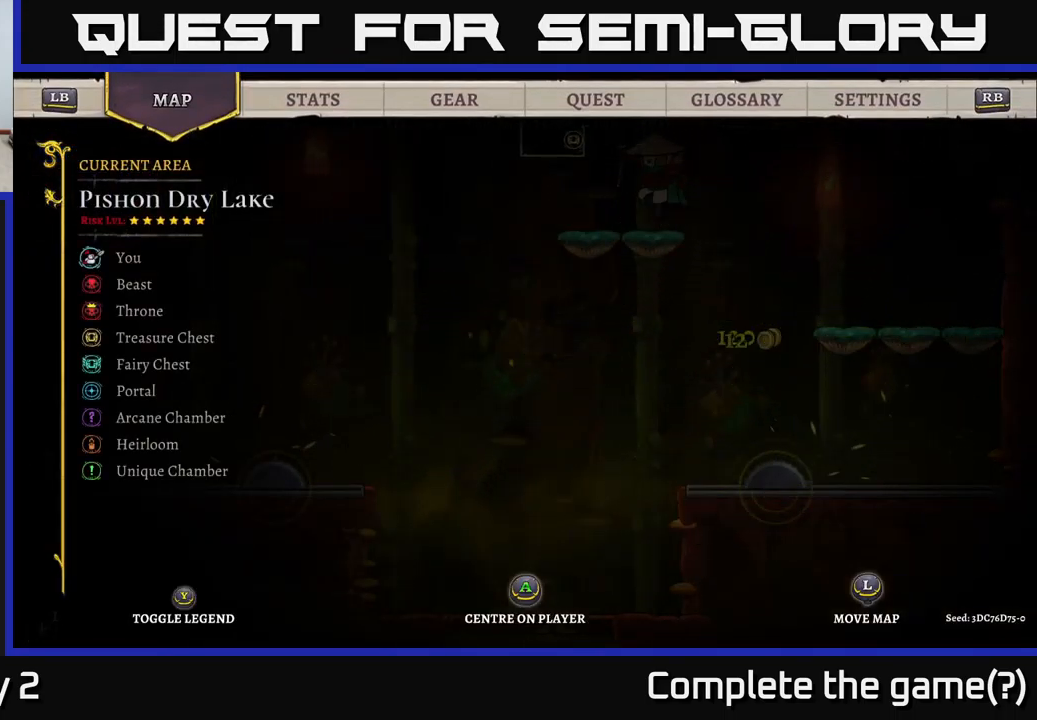
{"buttons": [], "left_stick": "right", "right_stick": "center", "events": [[50, "left_stick", "up-right"], [350, "left_stick", "right"]]}
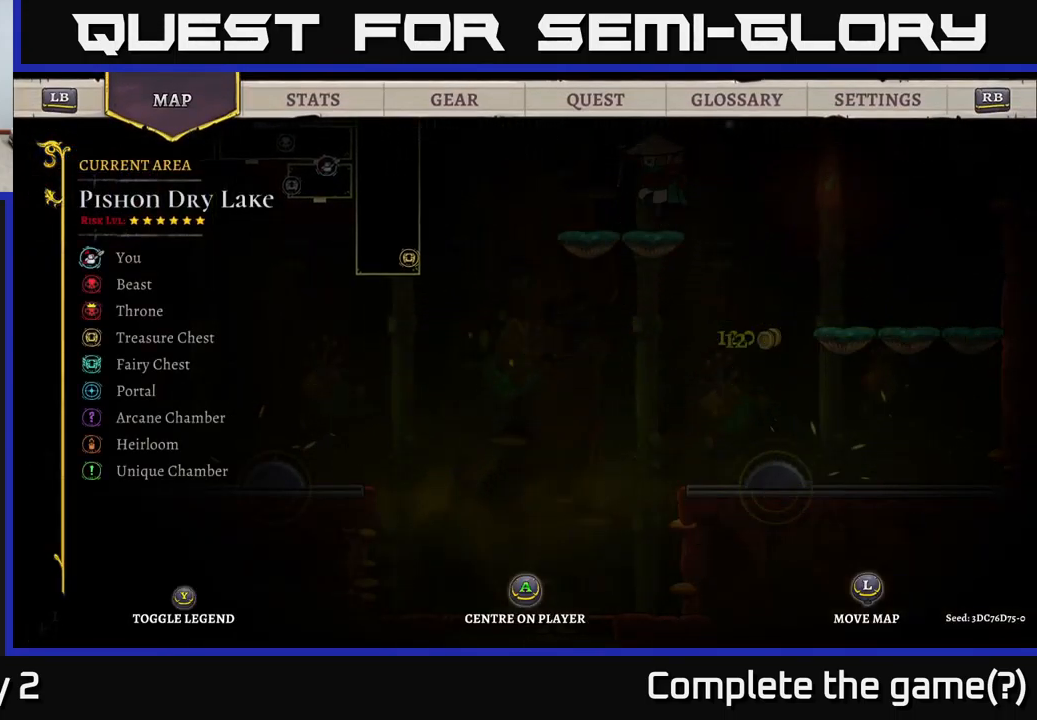
{"buttons": [], "left_stick": "up-right", "right_stick": "center", "events": [[183, "left_stick", "up-right"]]}
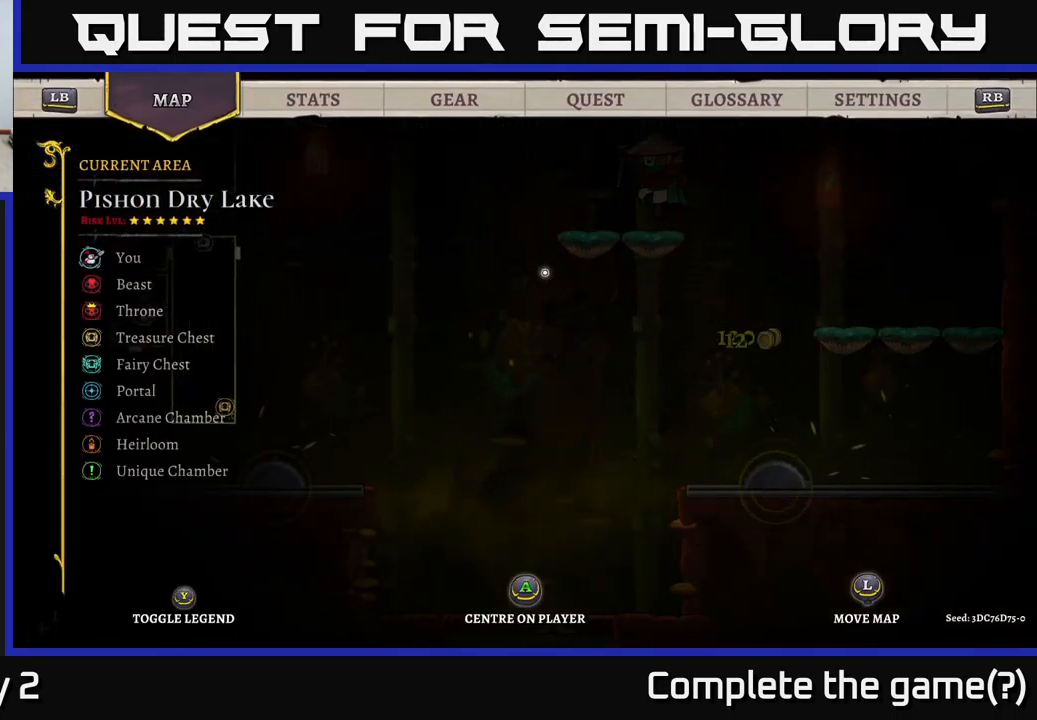
{"buttons": [], "left_stick": "up-right", "right_stick": "center", "events": []}
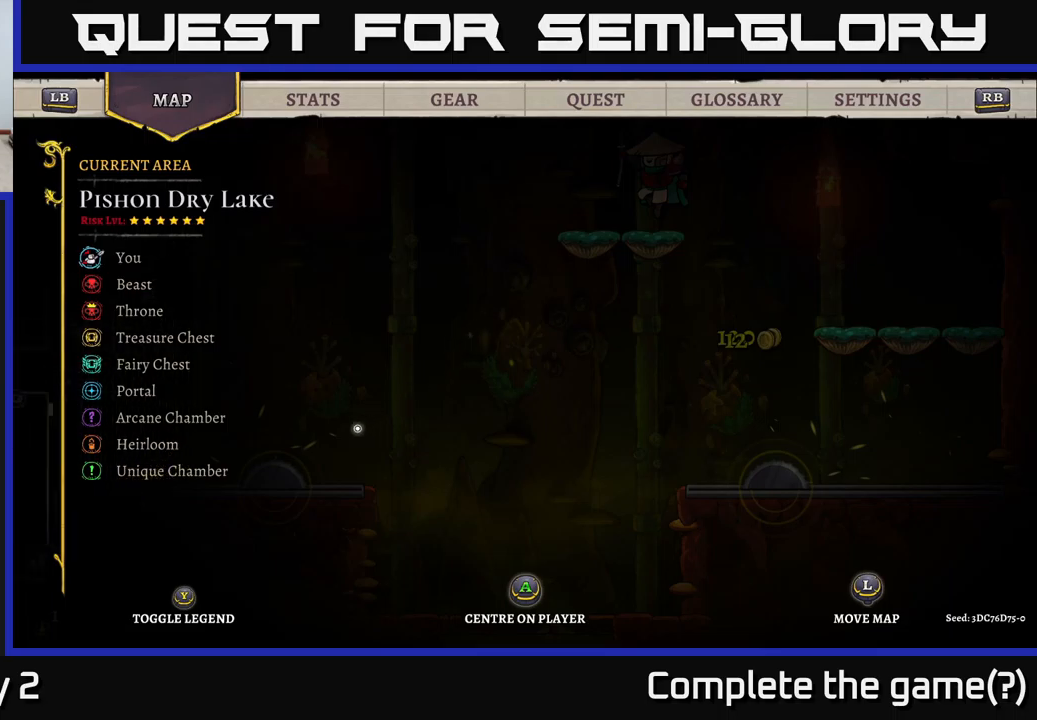
{"buttons": [], "left_stick": "down-left", "right_stick": "center", "events": [[67, "left_stick", "left"], [484, "left_stick", "down-left"]]}
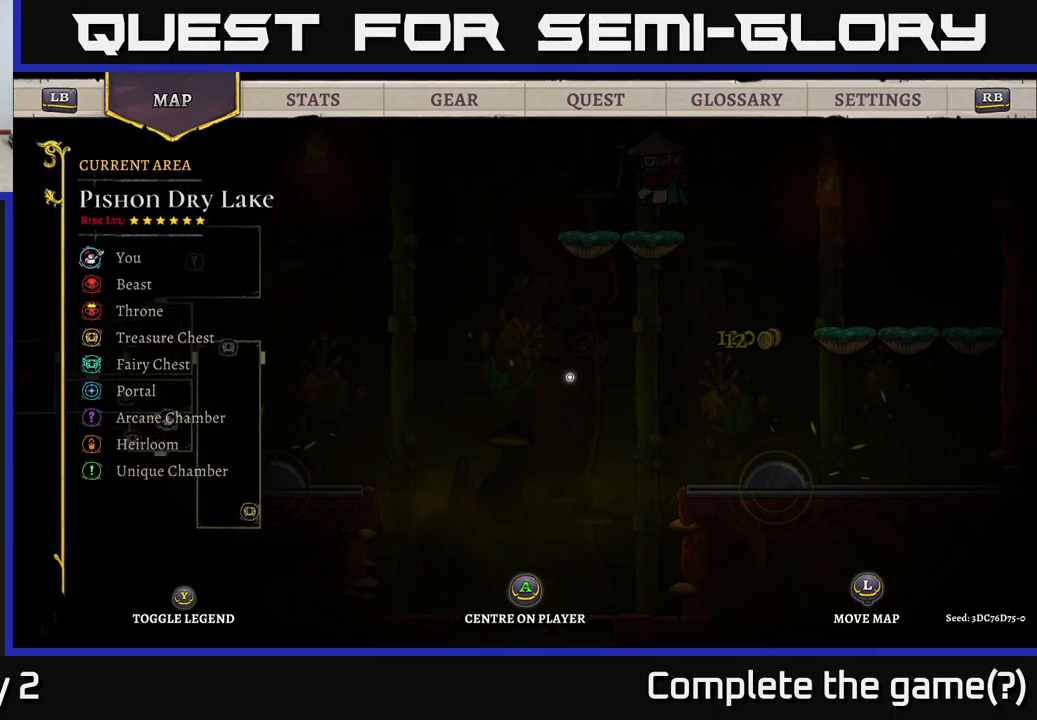
{"buttons": [], "left_stick": "center", "right_stick": "center", "events": [[167, "left_stick", "up-left"], [417, "left_stick", "center"]]}
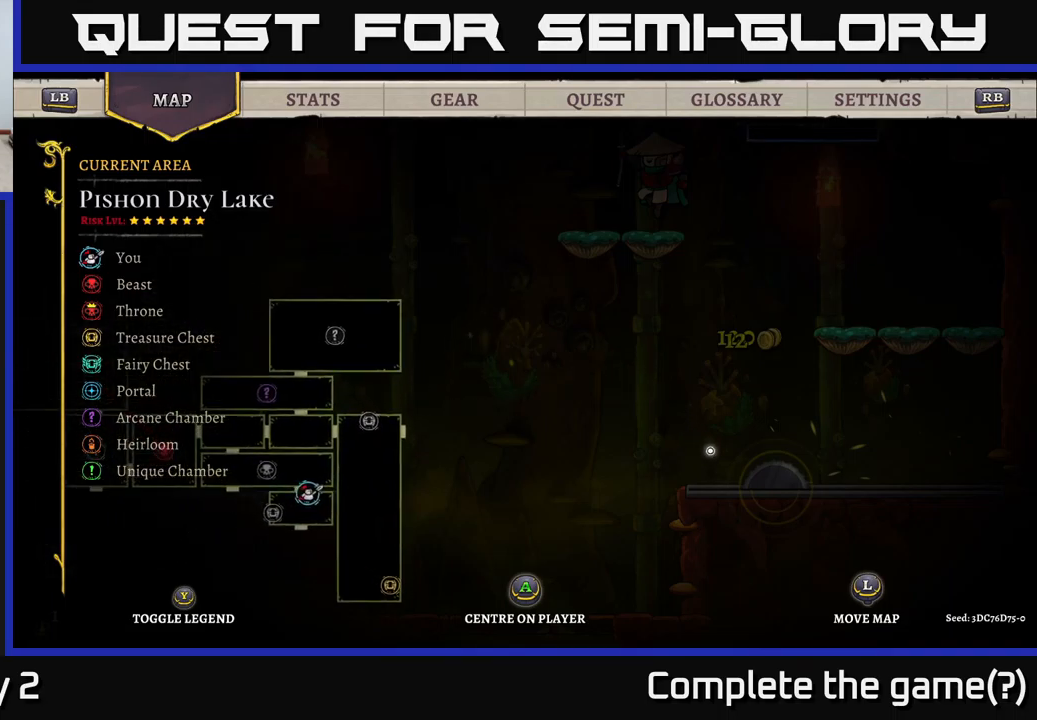
{"buttons": [], "left_stick": "center", "right_stick": "center", "events": []}
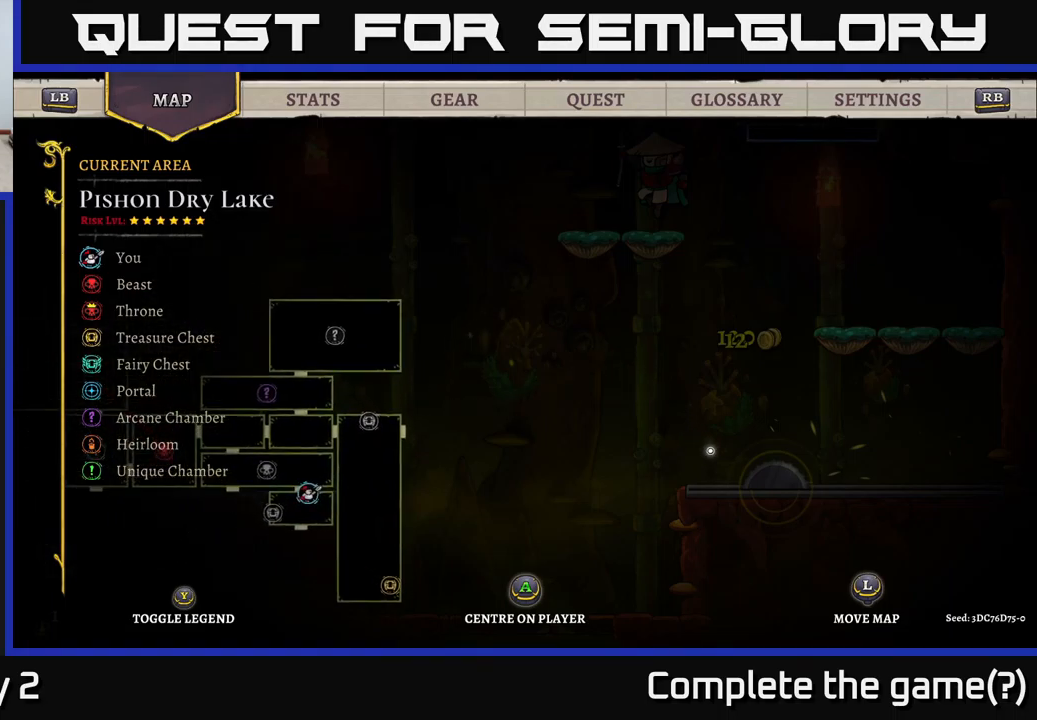
{"buttons": [], "left_stick": "center", "right_stick": "center", "events": [[84, "B", "down"], [200, "B", "up"], [300, "left_stick", "left"], [467, "left_stick", "center"]]}
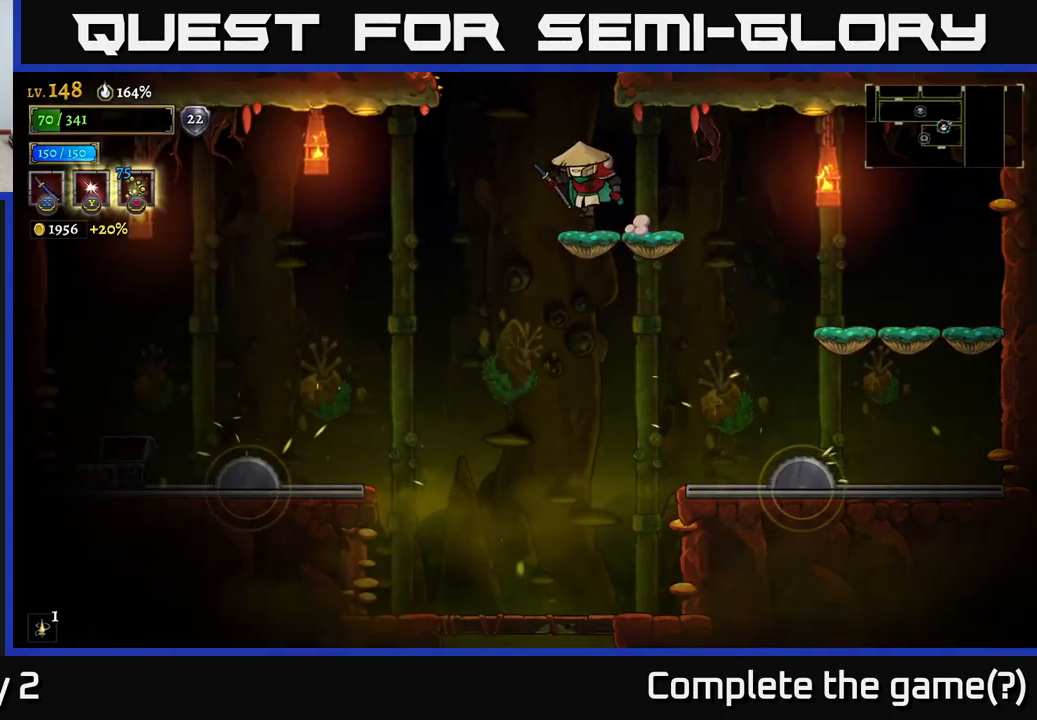
{"buttons": ["A"], "left_stick": "center", "right_stick": "center", "events": [[34, "A", "down"], [67, "left_stick", "left"], [284, "left_stick", "center"], [334, "left_stick", "right"], [484, "left_stick", "center"]]}
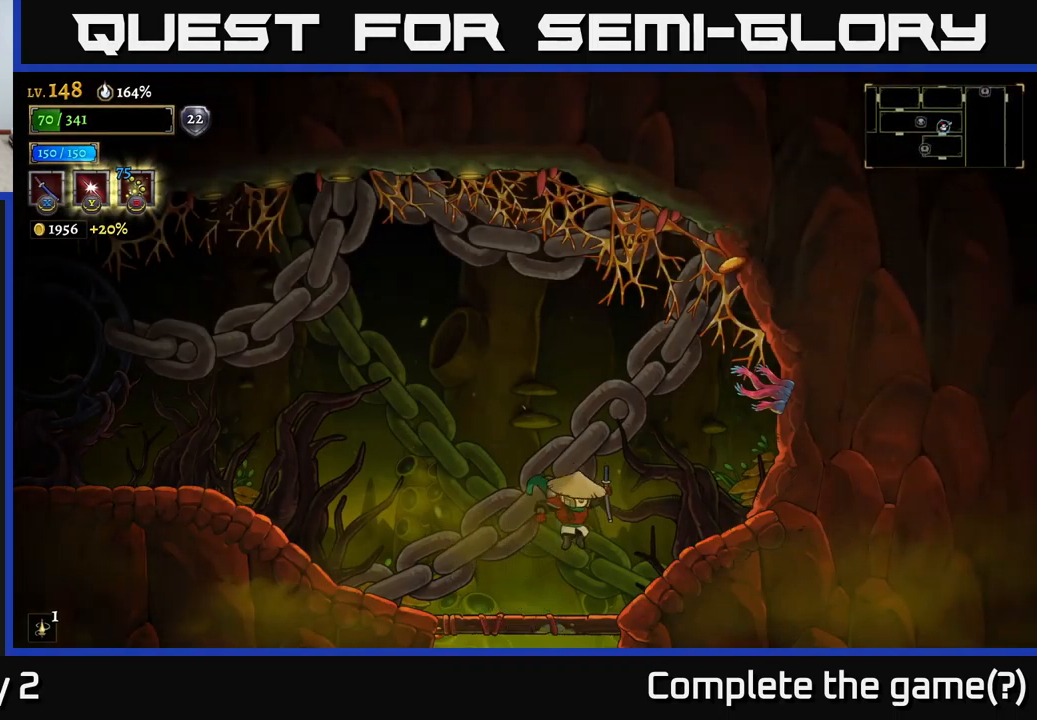
{"buttons": ["A"], "left_stick": "left", "right_stick": "center", "events": [[17, "A", "up"], [284, "left_stick", "left"], [367, "A", "down"]]}
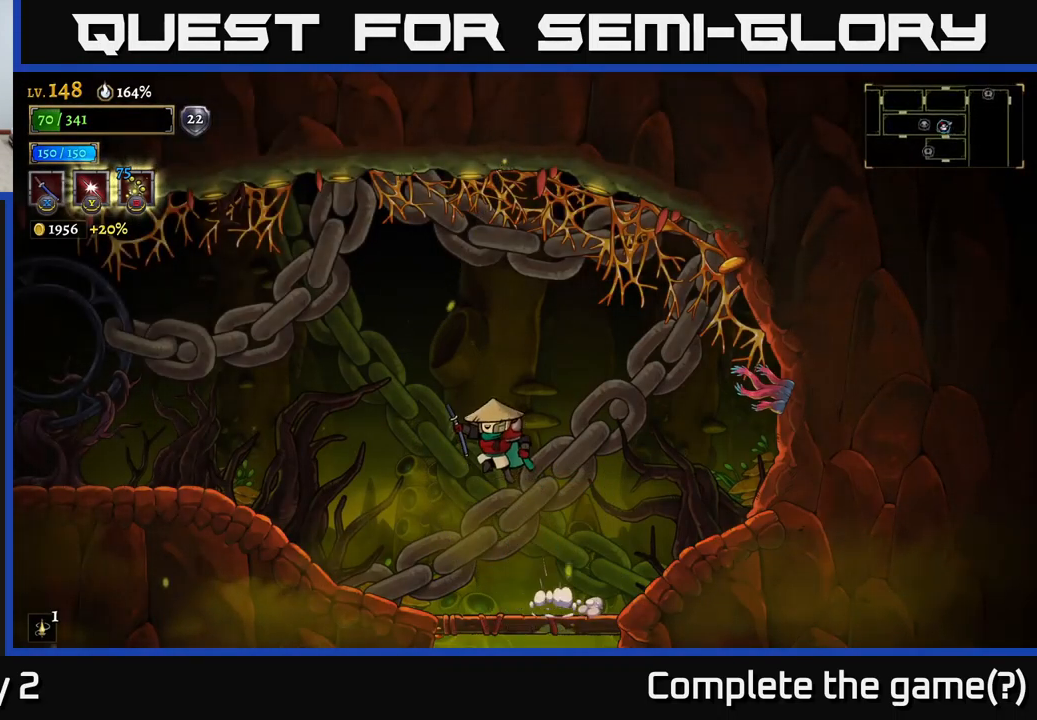
{"buttons": [], "left_stick": "left", "right_stick": "center", "events": [[50, "left_stick", "right"], [117, "X", "down"], [234, "X", "up"], [234, "left_stick", "left"], [350, "A", "up"]]}
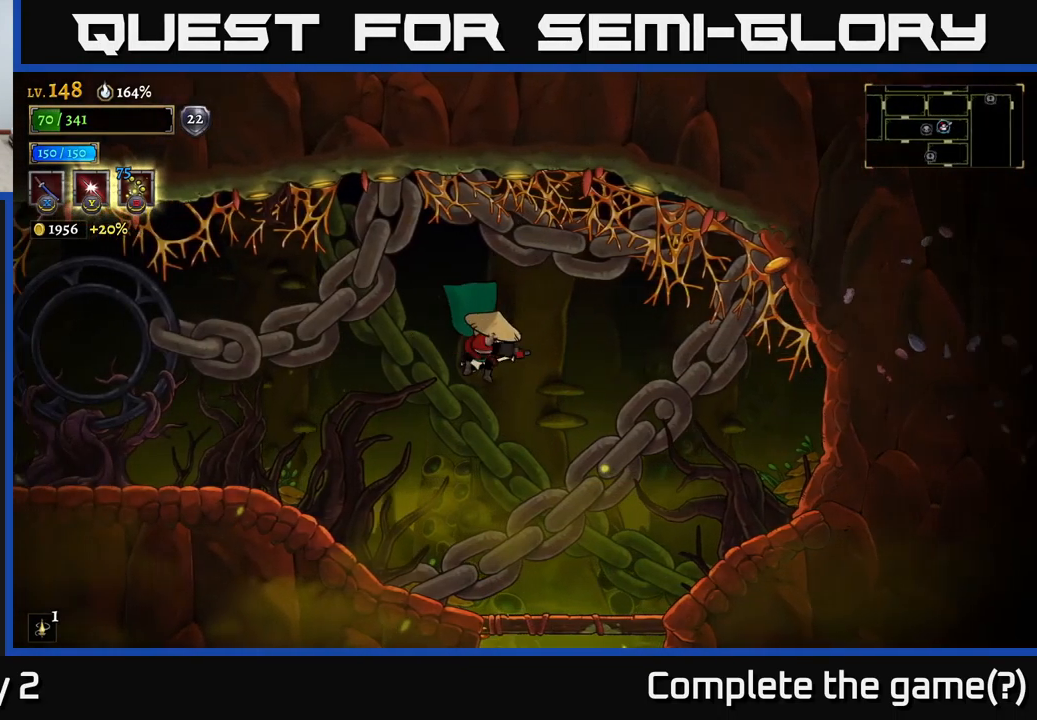
{"buttons": ["L2"], "left_stick": "left", "right_stick": "center", "events": [[167, "L2", "down"]]}
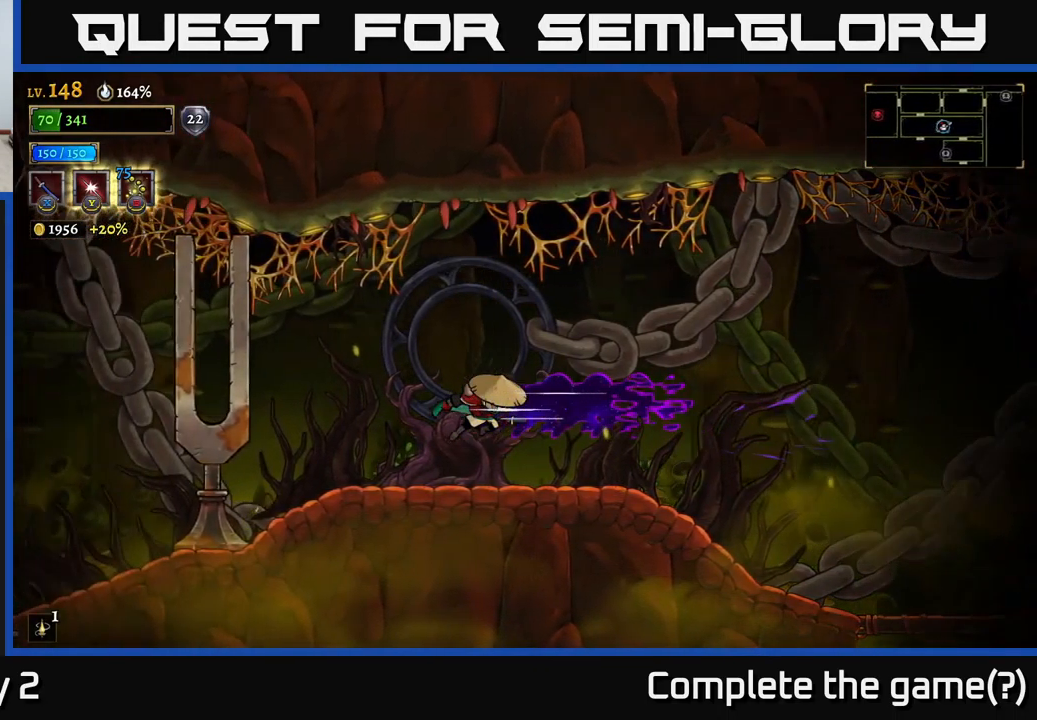
{"buttons": ["A"], "left_stick": "left", "right_stick": "center", "events": [[67, "L2", "up"], [484, "A", "down"]]}
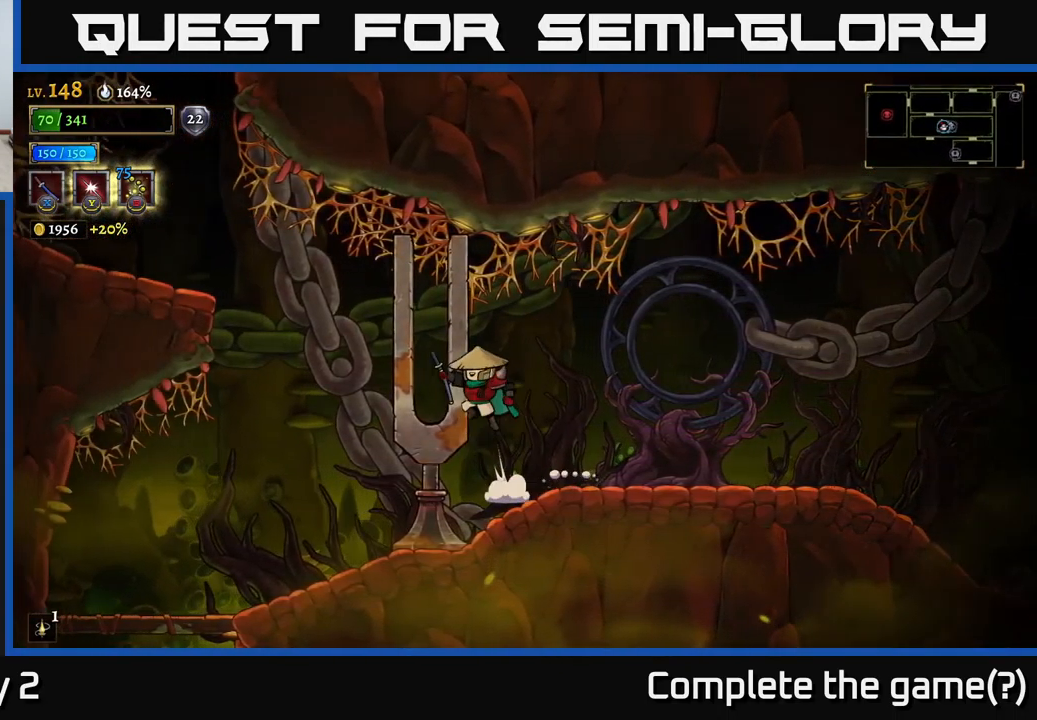
{"buttons": [], "left_stick": "left", "right_stick": "center", "events": [[334, "A", "up"]]}
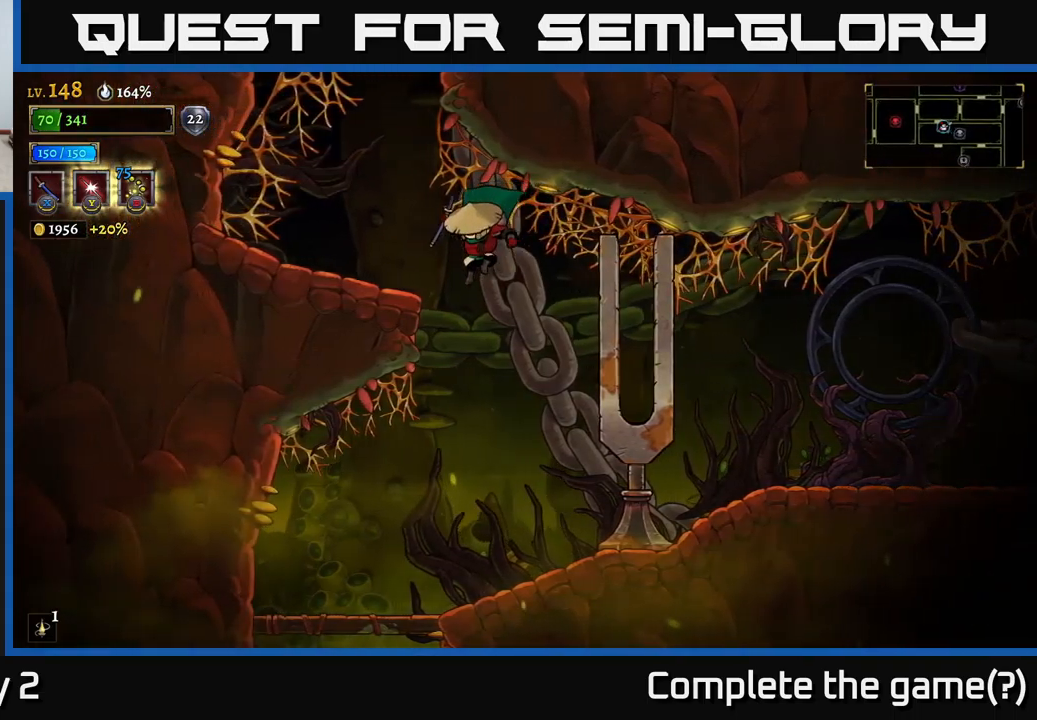
{"buttons": ["A"], "left_stick": "center", "right_stick": "center", "events": [[400, "A", "down"], [483, "left_stick", "center"]]}
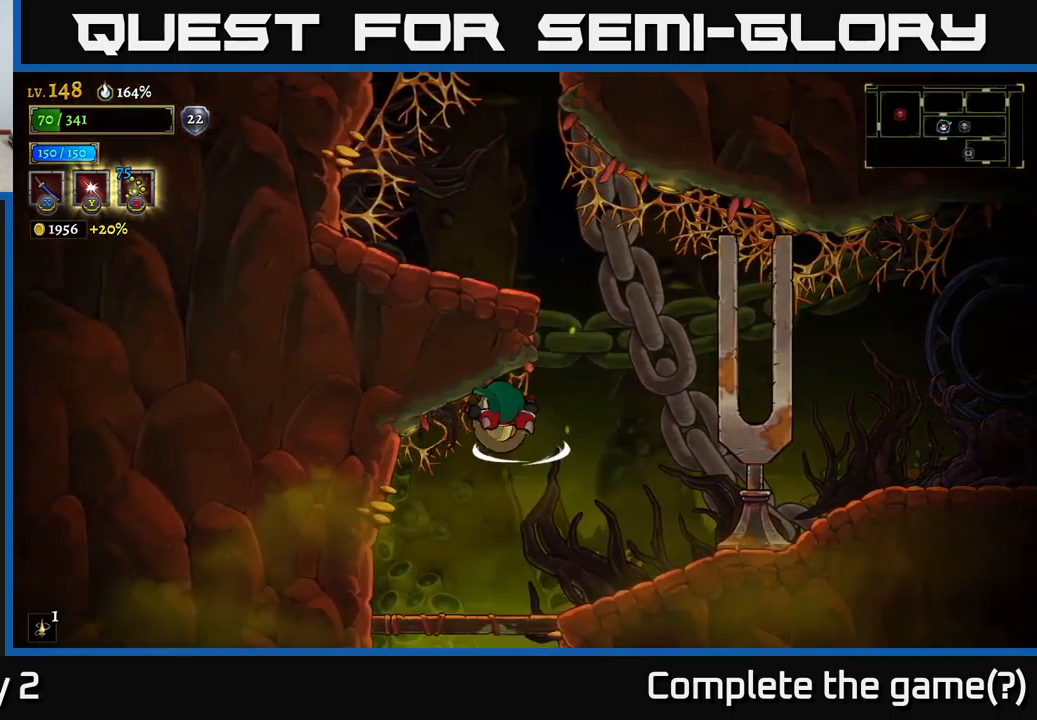
{"buttons": ["A"], "left_stick": "center", "right_stick": "center", "events": [[16, "left_stick", "right"], [216, "A", "up"], [433, "A", "down"], [500, "left_stick", "center"]]}
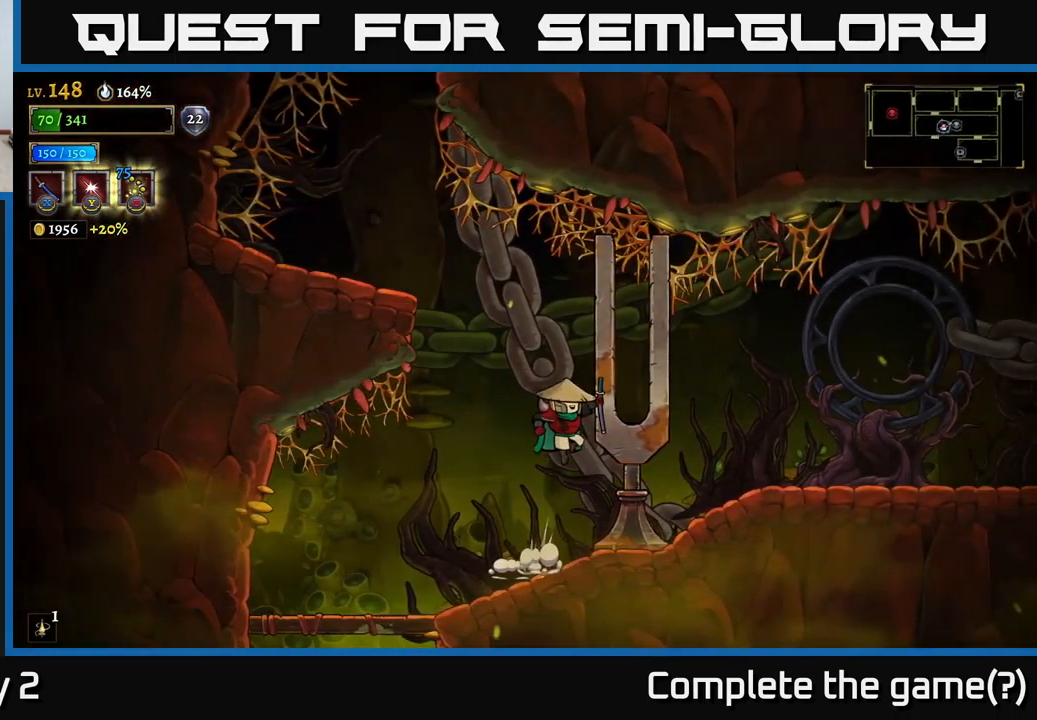
{"buttons": [], "left_stick": "left", "right_stick": "center", "events": [[133, "A", "up"], [133, "left_stick", "left"], [166, "A", "down"], [383, "A", "up"]]}
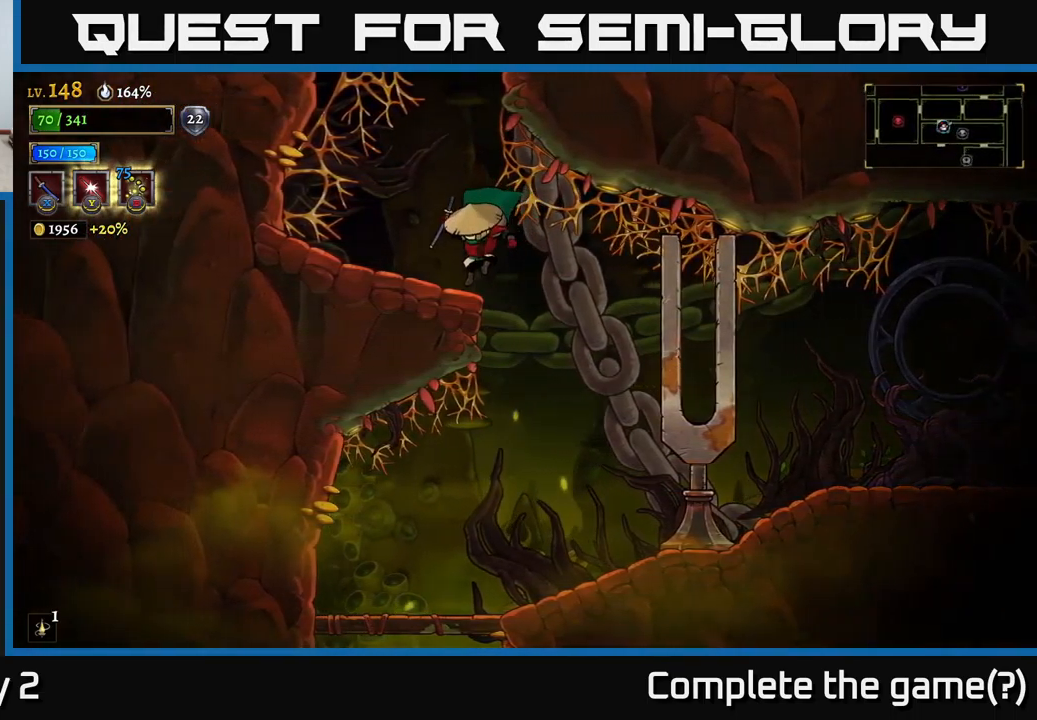
{"buttons": ["A"], "left_stick": "right", "right_stick": "center", "events": [[200, "A", "down"], [350, "left_stick", "down"], [400, "left_stick", "right"]]}
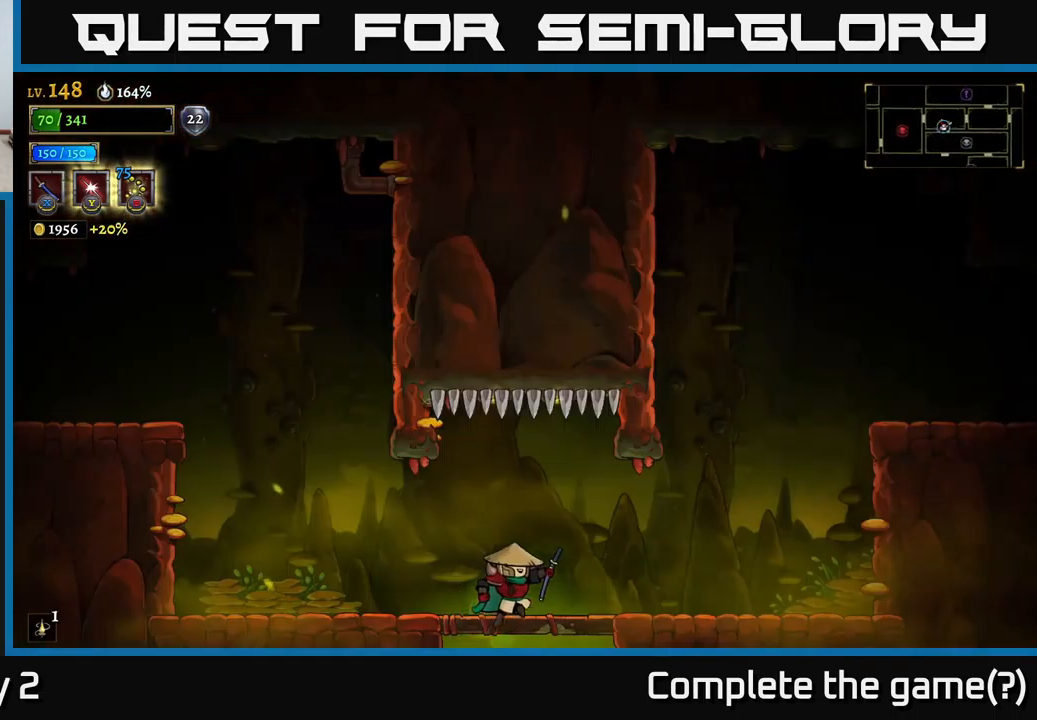
{"buttons": [], "left_stick": "right", "right_stick": "center", "events": [[216, "A", "up"]]}
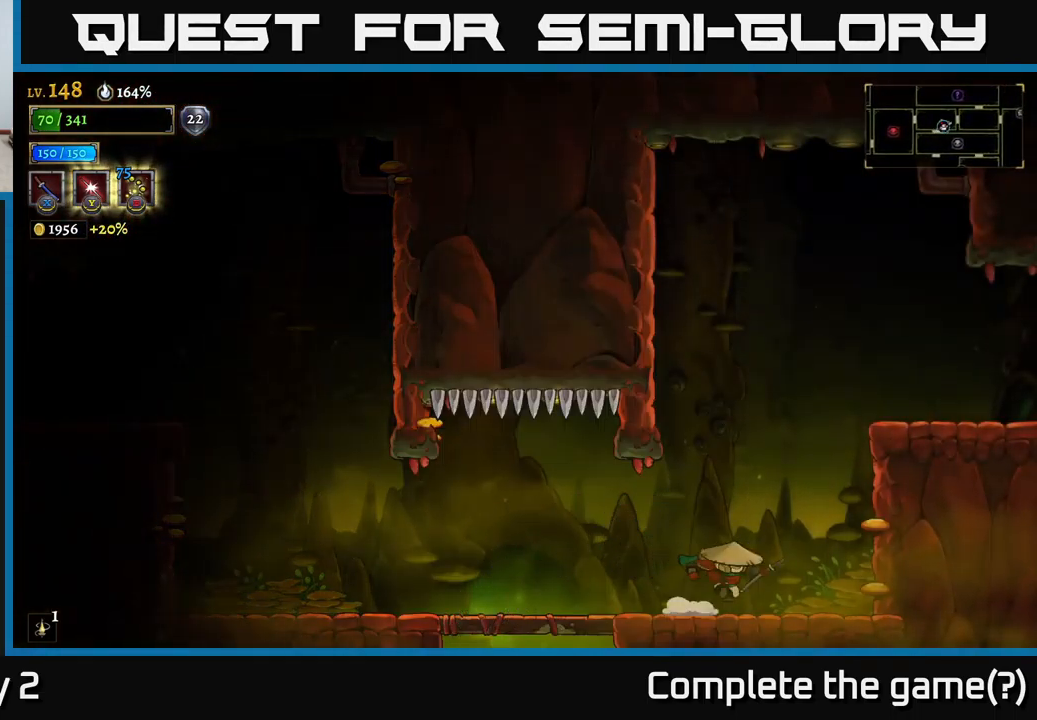
{"buttons": ["R2"], "left_stick": "right", "right_stick": "center", "events": [[33, "A", "down"], [300, "R2", "down"], [316, "A", "up"]]}
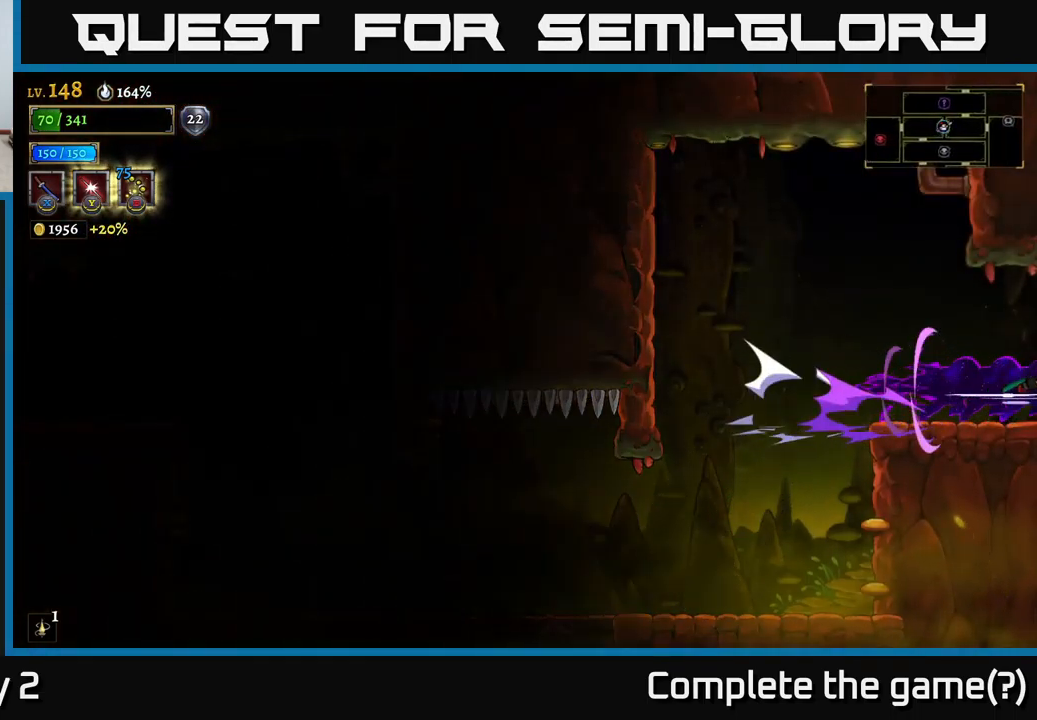
{"buttons": ["A"], "left_stick": "right", "right_stick": "center", "events": [[200, "R2", "up"], [483, "A", "down"]]}
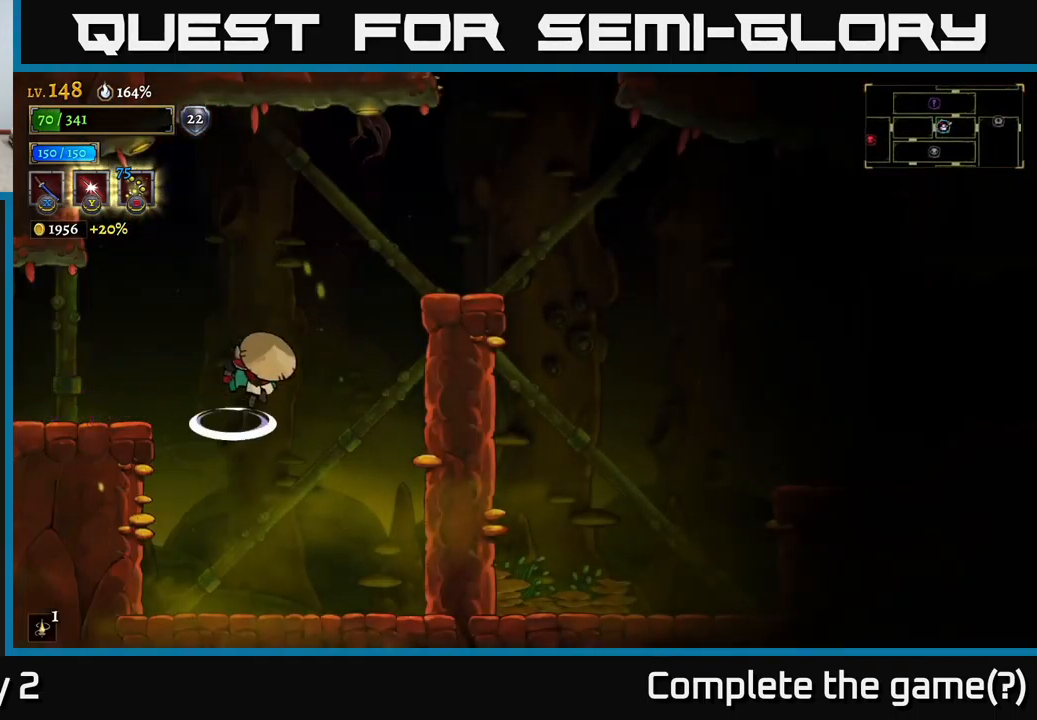
{"buttons": [], "left_stick": "right", "right_stick": "center", "events": [[300, "A", "up"]]}